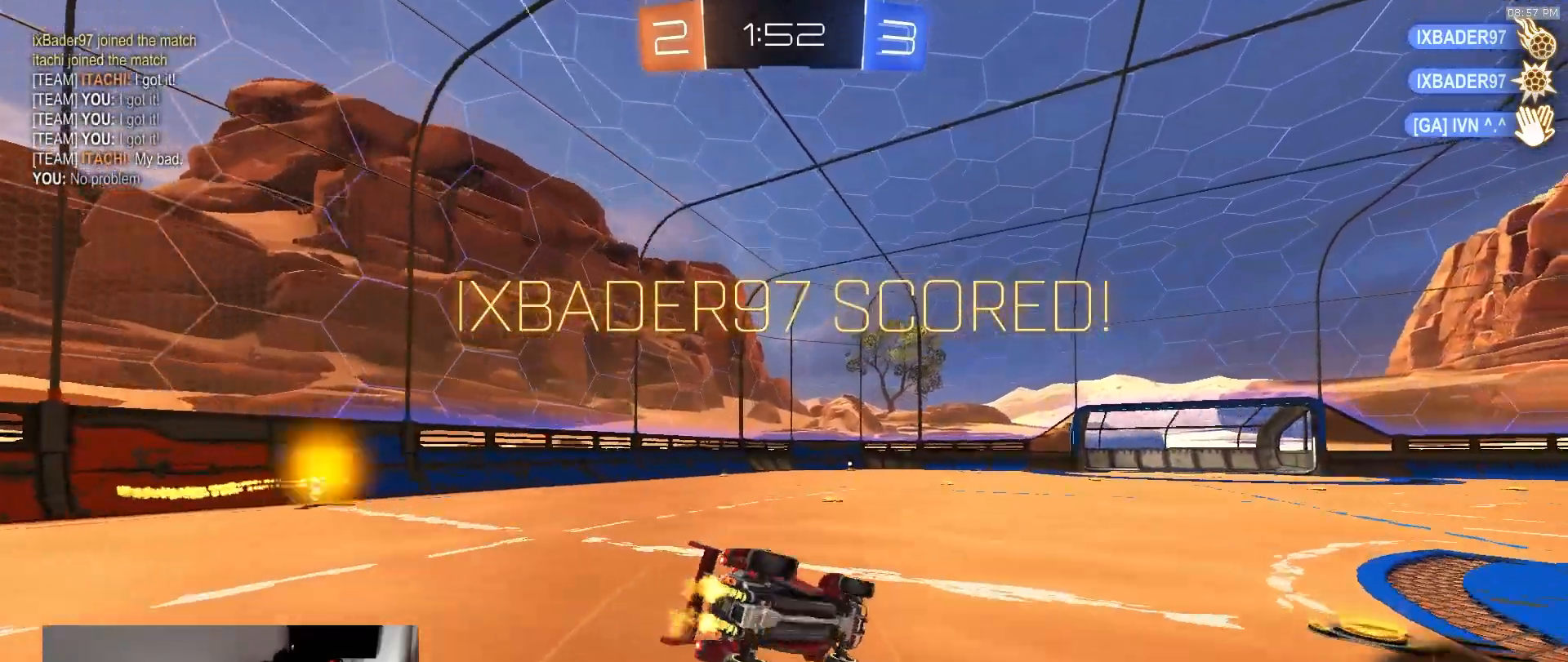
Gameplay with a controller (PlayStation layout); each line is a JSON object with the inputs held at the frame after it (dt_ms = milliseconds from this image to that frame). "events" lists button and stick changes between this image and that frame as [ms after this image, input, new state], when the widget could be followed in between. Not read: L3 R3 TOUCHPAD.
{"dt_ms": 1000, "buttons": ["L1", "R1", "R2"], "left_stick": "up-right", "right_stick": "center", "events": [[117, "SQUARE", "down"], [133, "left_stick", "down-left"], [433, "R1", "down"], [567, "left_stick", "up-left"], [617, "left_stick", "up"], [667, "SQUARE", "up"], [967, "L1", "down"], [983, "CROSS", "down"], [1000, "CROSS", "up"], [1000, "left_stick", "up-right"]]}
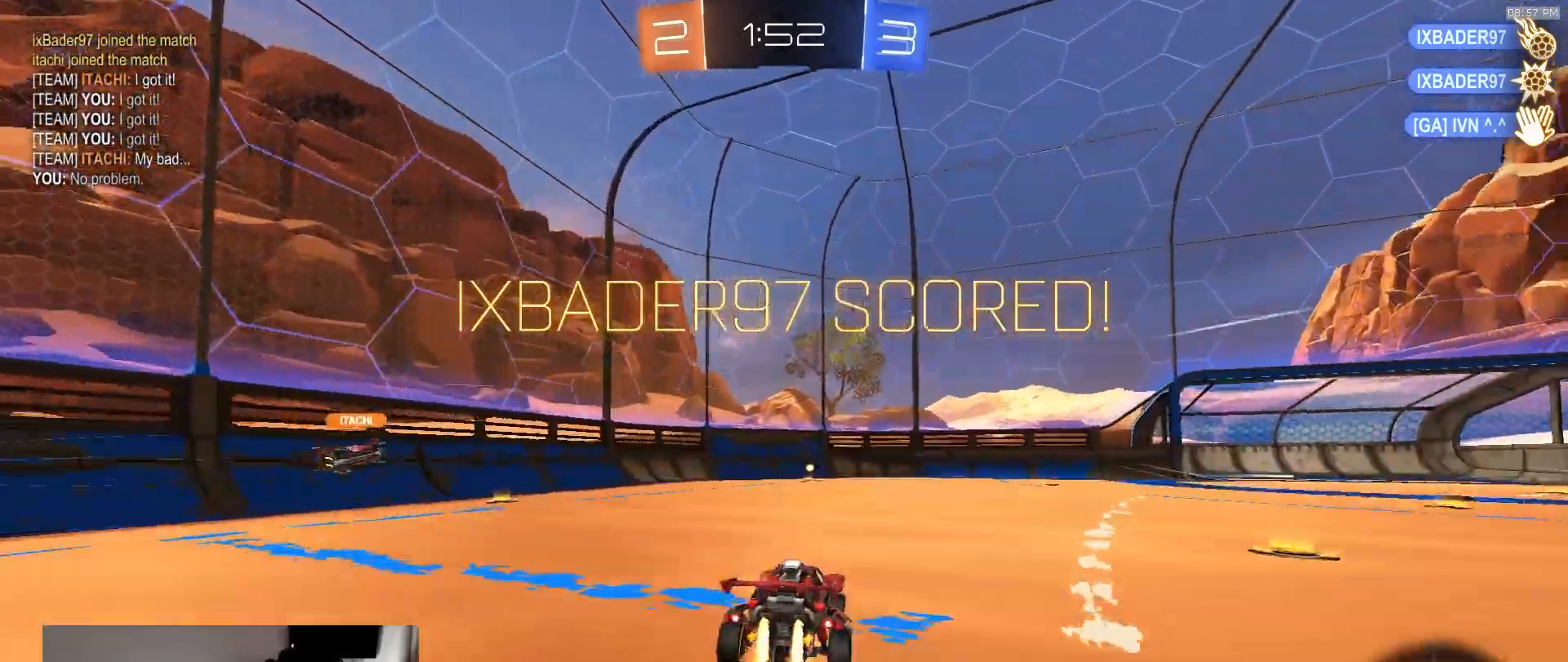
{"dt_ms": 500, "buttons": ["CROSS", "L1", "R1"], "left_stick": "down-right", "right_stick": "center", "events": [[50, "CROSS", "down"], [50, "left_stick", "right"], [183, "left_stick", "down"], [250, "CROSS", "up"], [267, "R2", "up"], [300, "left_stick", "down-right"], [467, "CROSS", "down"]]}
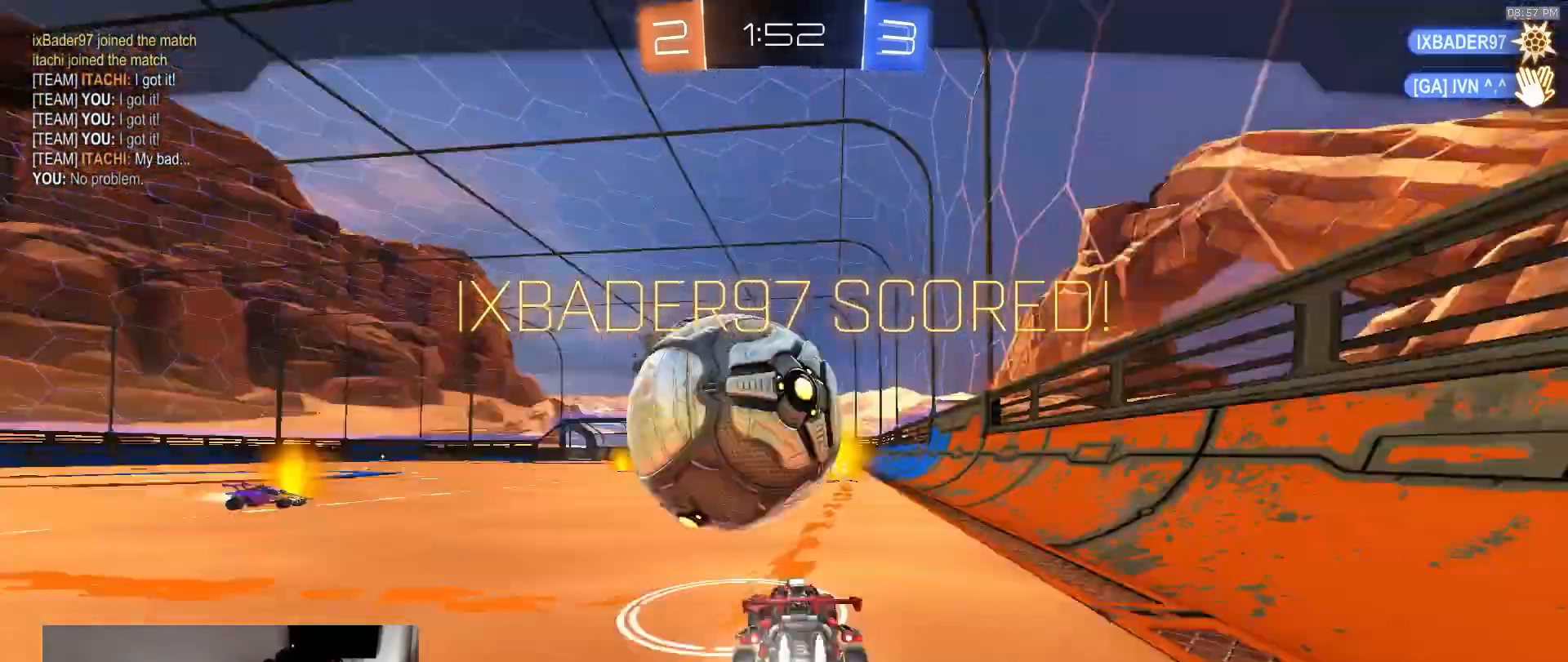
{"dt_ms": 500, "buttons": ["CROSS", "R1"], "left_stick": "center", "right_stick": "center", "events": [[67, "CROSS", "up"], [133, "CROSS", "down"], [200, "L1", "up"], [233, "CROSS", "up"], [250, "left_stick", "center"], [267, "CROSS", "down"], [350, "CROSS", "up"], [417, "CROSS", "down"]]}
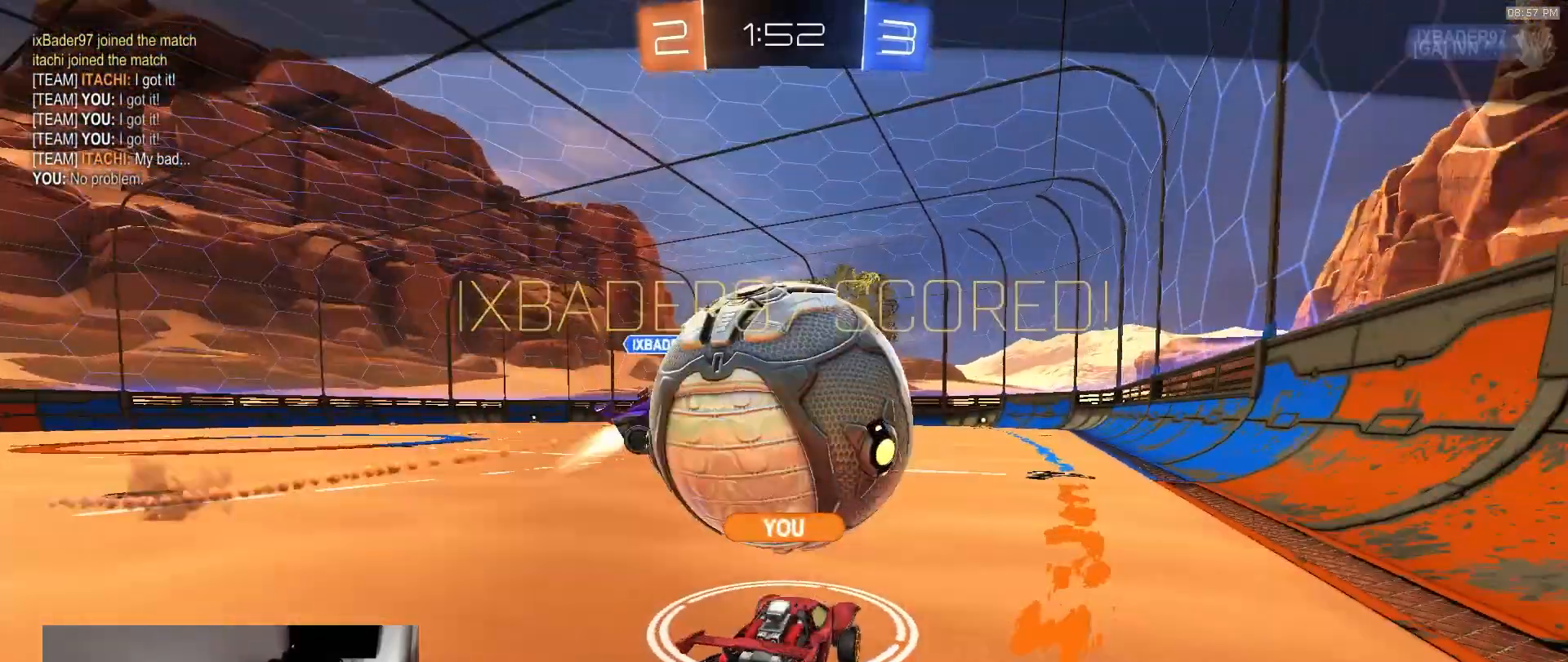
{"dt_ms": 500, "buttons": ["R1"], "left_stick": "center", "right_stick": "center", "events": [[17, "CROSS", "up"], [117, "CROSS", "down"], [333, "CROSS", "up"]]}
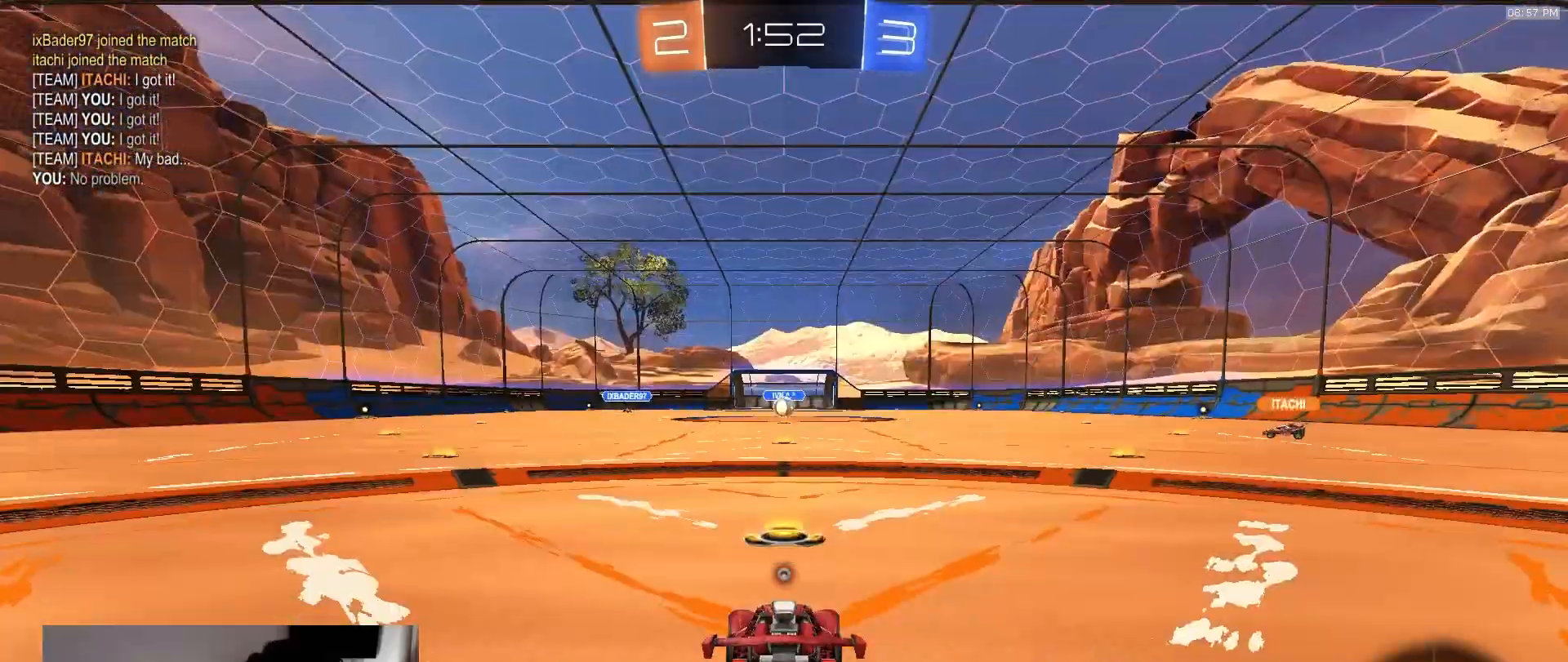
{"dt_ms": 500, "buttons": [], "left_stick": "left", "right_stick": "center", "events": [[17, "CROSS", "down"], [100, "CROSS", "up"], [333, "R1", "up"], [467, "left_stick", "left"]]}
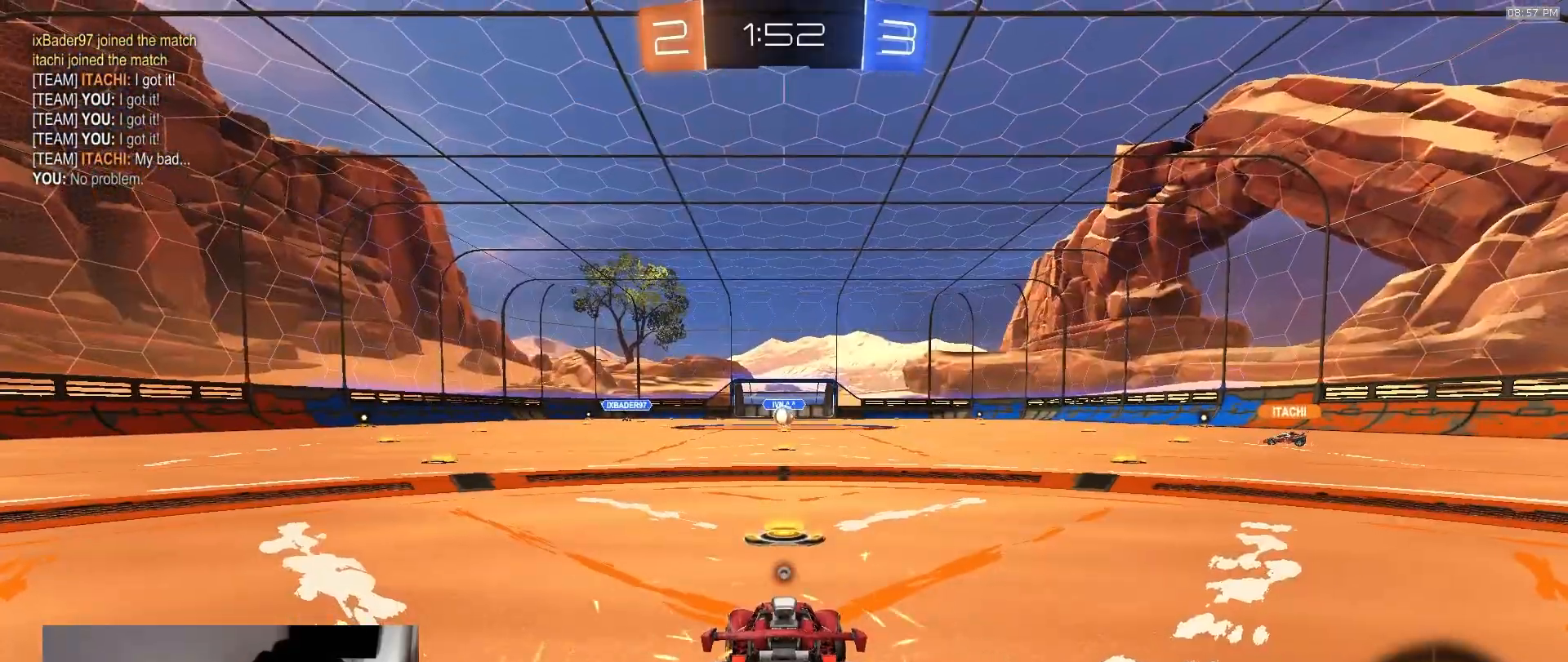
{"dt_ms": 500, "buttons": ["R2"], "left_stick": "up-right", "right_stick": "center", "events": [[50, "left_stick", "up-right"], [83, "TRIANGLE", "down"], [167, "left_stick", "up-left"], [233, "TRIANGLE", "up"], [267, "left_stick", "up-right"], [367, "left_stick", "up-left"], [450, "left_stick", "up-right"], [483, "R2", "down"]]}
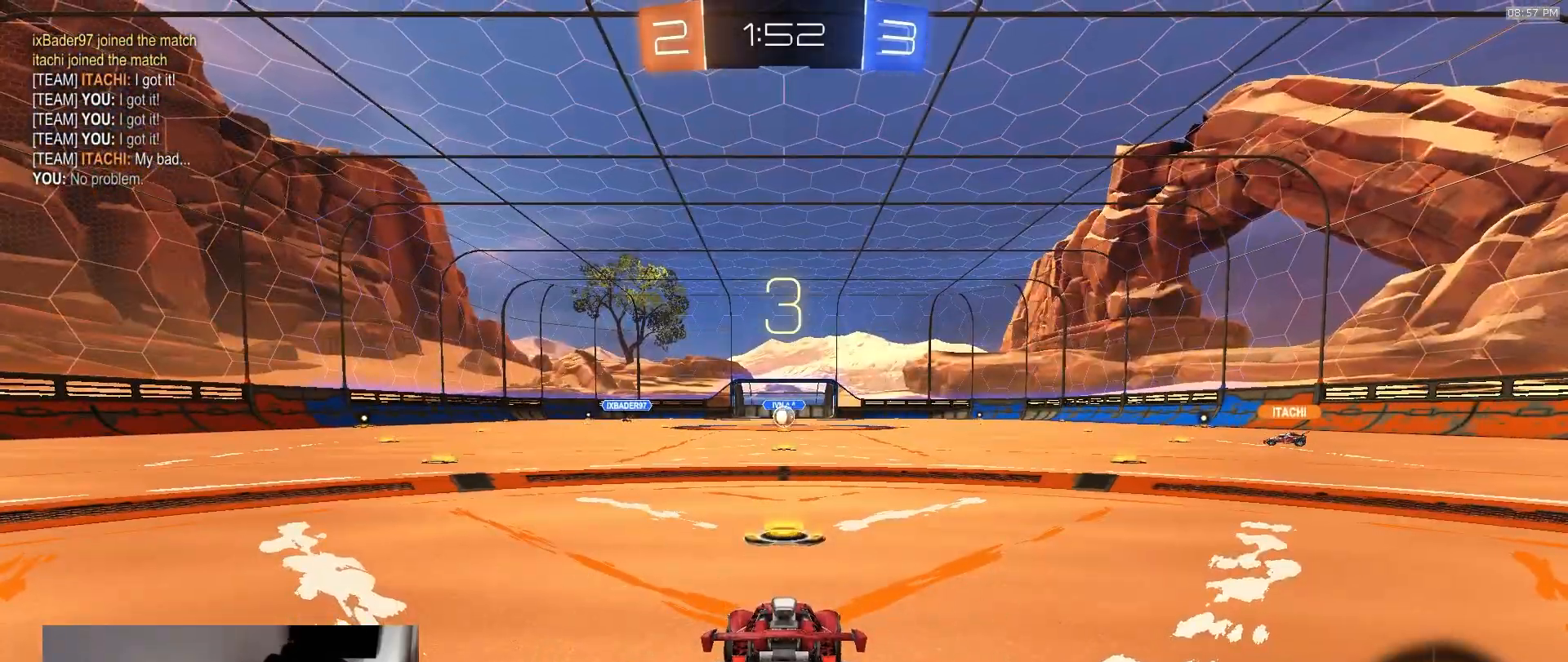
{"dt_ms": 500, "buttons": ["R2"], "left_stick": "up-right", "right_stick": "center", "events": [[67, "left_stick", "up-left"], [167, "left_stick", "up-right"], [267, "left_stick", "up-left"], [417, "left_stick", "up-right"]]}
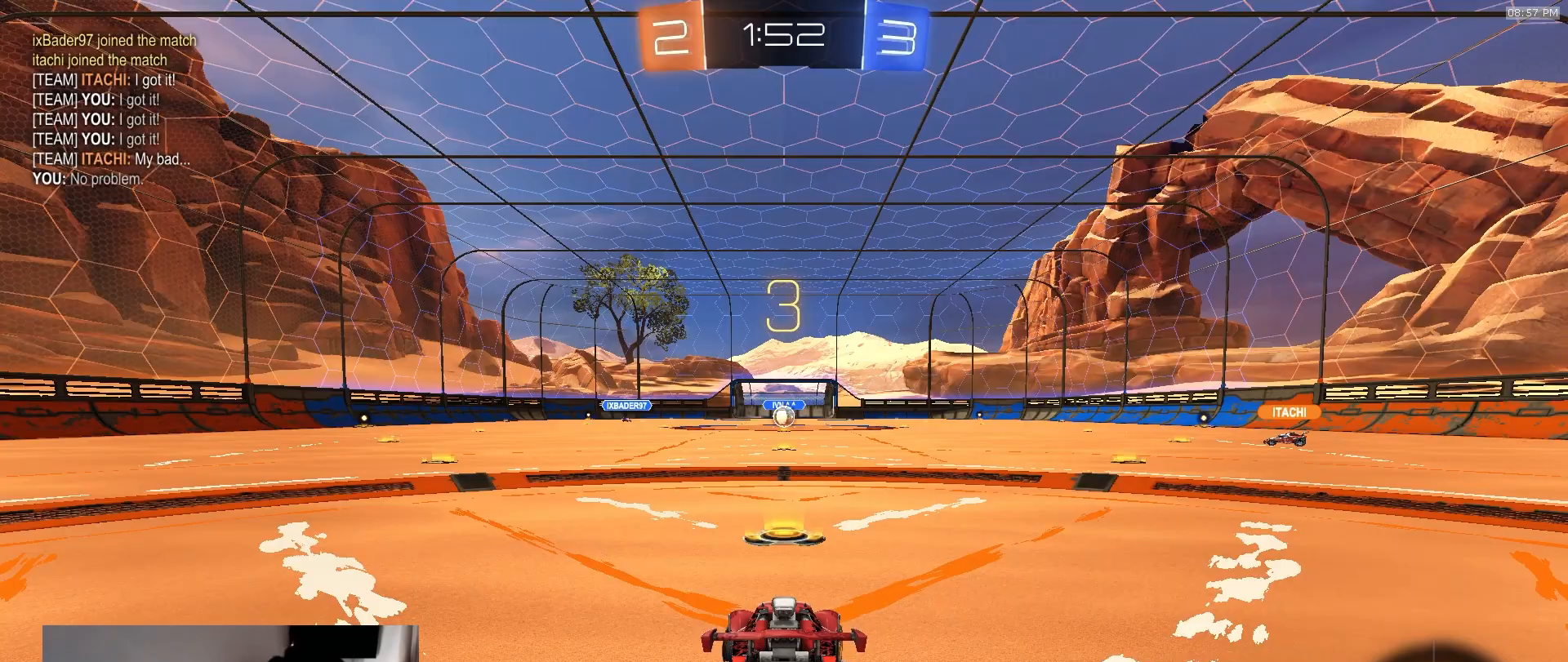
{"dt_ms": 500, "buttons": ["R2"], "left_stick": "up-left", "right_stick": "center", "events": [[33, "left_stick", "up-left"], [350, "left_stick", "up-right"], [400, "SELECT", "down"], [467, "left_stick", "up-left"], [500, "SELECT", "up"]]}
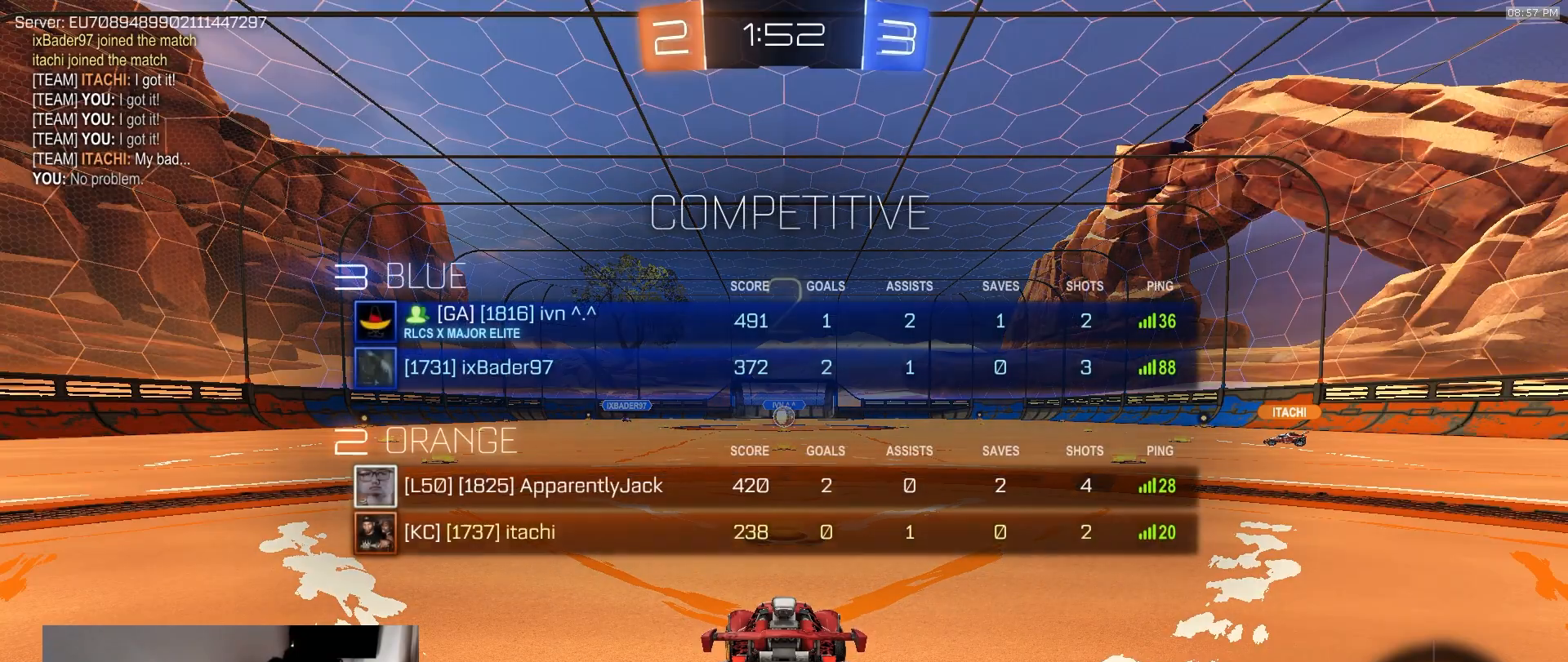
{"dt_ms": 1000, "buttons": ["R2"], "left_stick": "center", "right_stick": "center", "events": [[67, "left_stick", "up-right"], [183, "left_stick", "up-left"], [250, "left_stick", "up-right"], [350, "left_stick", "up-left"], [433, "left_stick", "up-right"], [517, "left_stick", "up-left"], [617, "left_stick", "up-right"], [717, "left_stick", "up-left"], [817, "left_stick", "right"], [933, "left_stick", "center"]]}
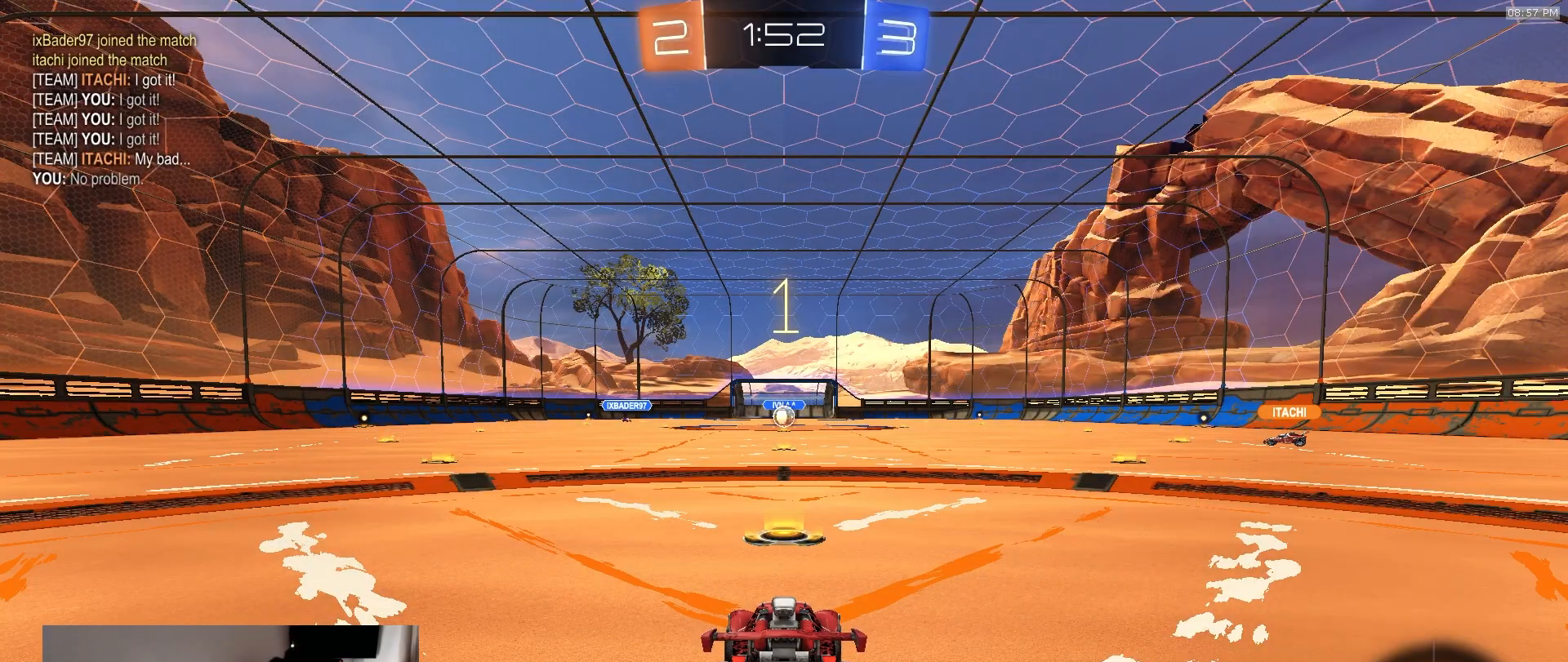
{"dt_ms": 1000, "buttons": ["R1", "R2"], "left_stick": "center", "right_stick": "center", "events": [[500, "left_stick", "right"], [567, "left_stick", "center"], [783, "R1", "down"]]}
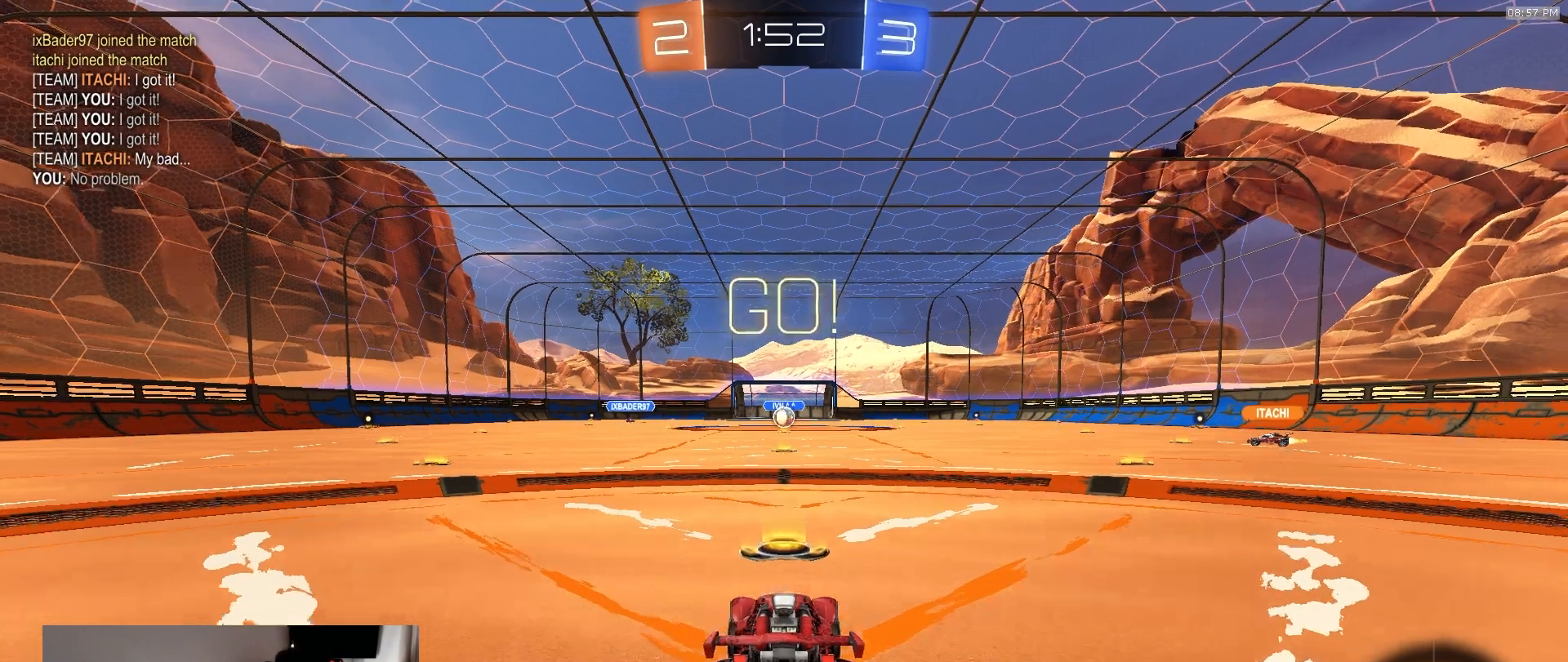
{"dt_ms": 500, "buttons": ["CROSS", "R1", "R2"], "left_stick": "up", "right_stick": "center", "events": [[300, "CROSS", "down"], [383, "CROSS", "up"], [383, "left_stick", "up"], [450, "CROSS", "down"]]}
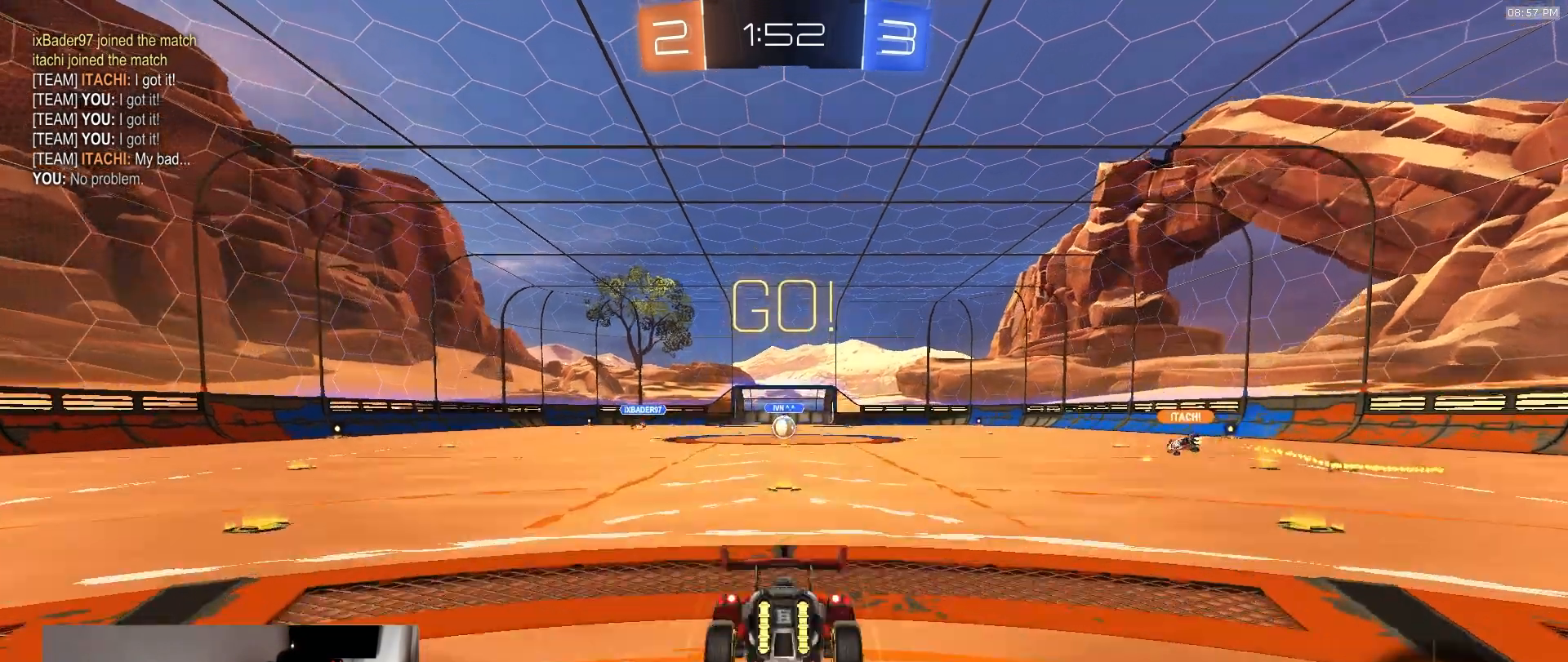
{"dt_ms": 500, "buttons": [], "left_stick": "up", "right_stick": "center", "events": [[17, "CROSS", "up"], [17, "R1", "up"], [67, "R2", "up"]]}
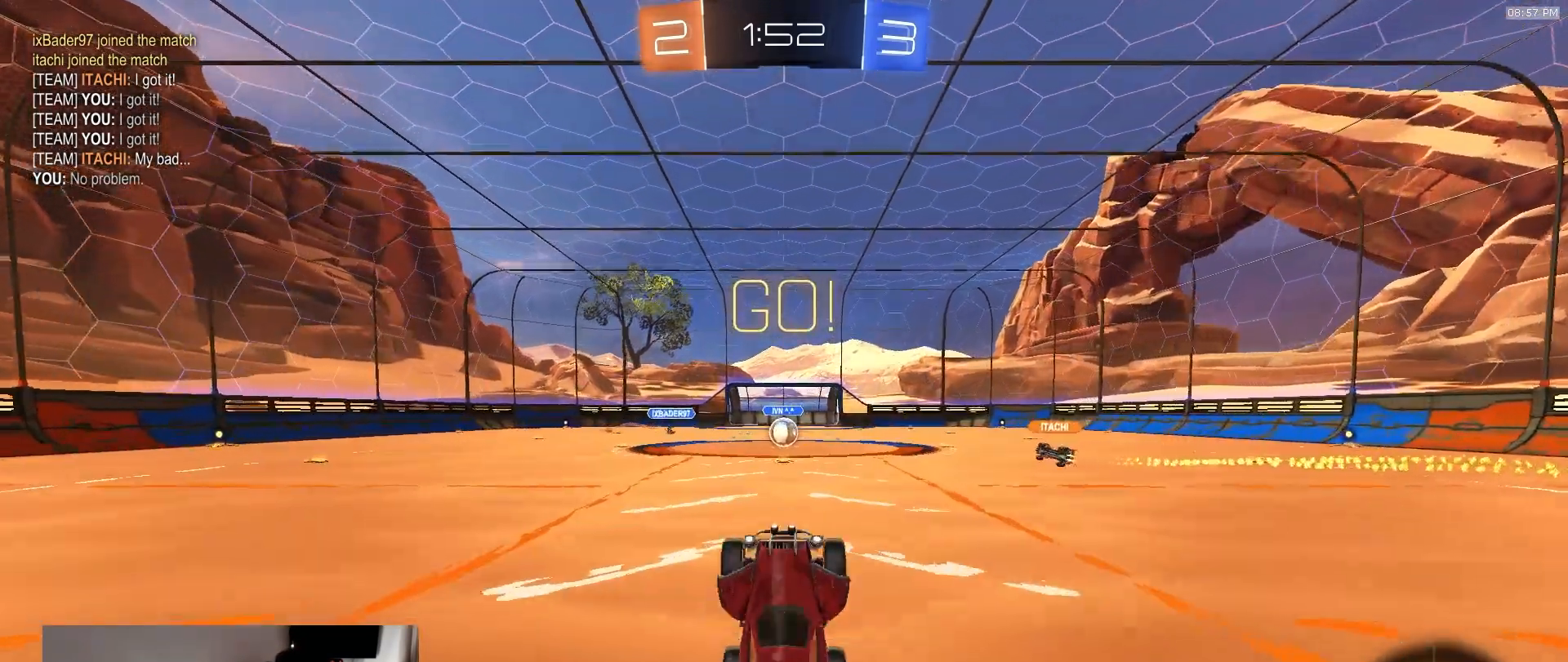
{"dt_ms": 500, "buttons": ["R2"], "left_stick": "center", "right_stick": "center", "events": [[200, "left_stick", "center"], [267, "R2", "down"], [383, "left_stick", "down-left"], [467, "left_stick", "center"]]}
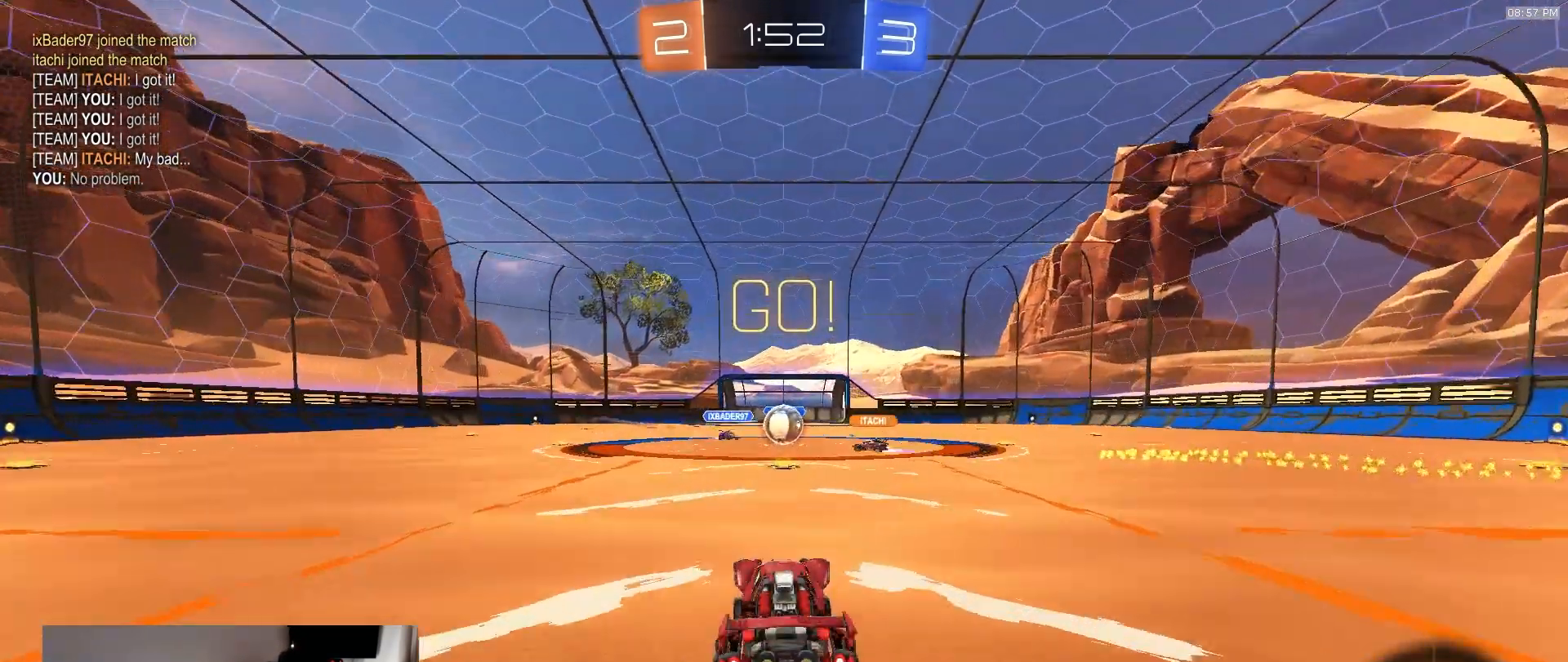
{"dt_ms": 500, "buttons": ["L1", "R1", "R2"], "left_stick": "right", "right_stick": "center", "events": [[167, "R1", "down"], [383, "left_stick", "right"], [433, "L1", "down"]]}
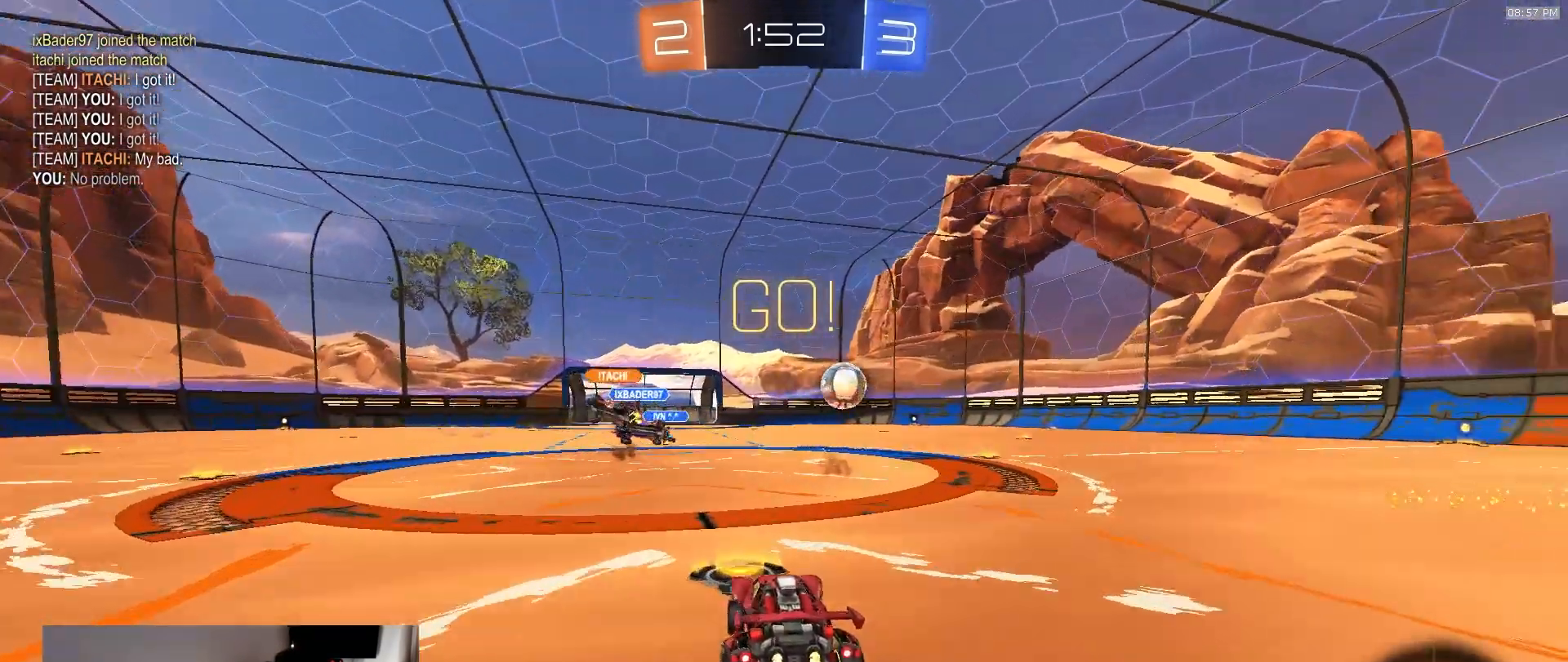
{"dt_ms": 1000, "buttons": ["R2"], "left_stick": "center", "right_stick": "center", "events": [[17, "L1", "up"], [217, "left_stick", "center"], [300, "left_stick", "right"], [400, "R1", "up"], [400, "left_stick", "center"], [483, "left_stick", "left"], [583, "left_stick", "center"], [783, "left_stick", "down-left"], [883, "left_stick", "center"]]}